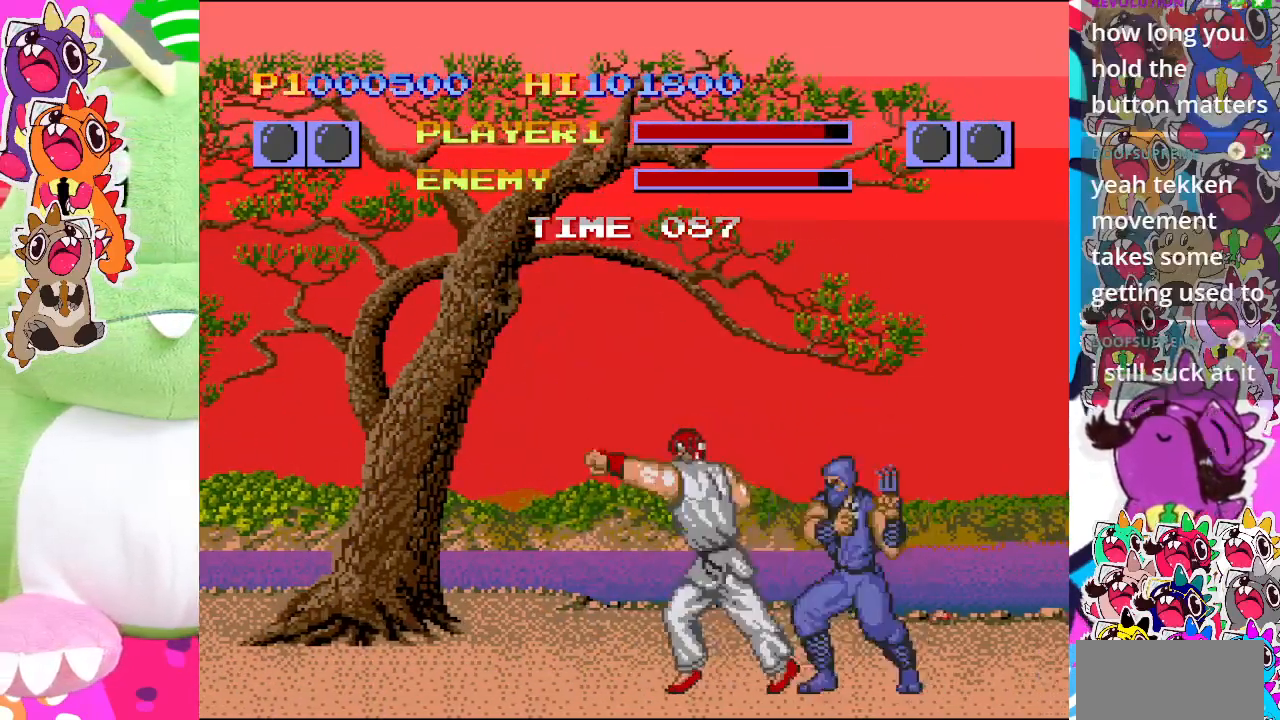
Gameplay with a controller (PlayStation layout); each line is a JSON object with the inputs held at the frame after it. "events" lists button and stick changes between this image and that frame as [ms after this image, input, new state], when the widget could be followed in between. Not read: L3 R3 right_stick.
{"buttons": ["DPAD_LEFT"], "left_stick": "center", "events": [[83, "CROSS", "up"], [83, "DPAD_RIGHT", "down"], [117, "DPAD_DOWN", "up"], [167, "CROSS", "down"], [217, "DPAD_RIGHT", "up"], [367, "DPAD_LEFT", "down"], [383, "CROSS", "up"]]}
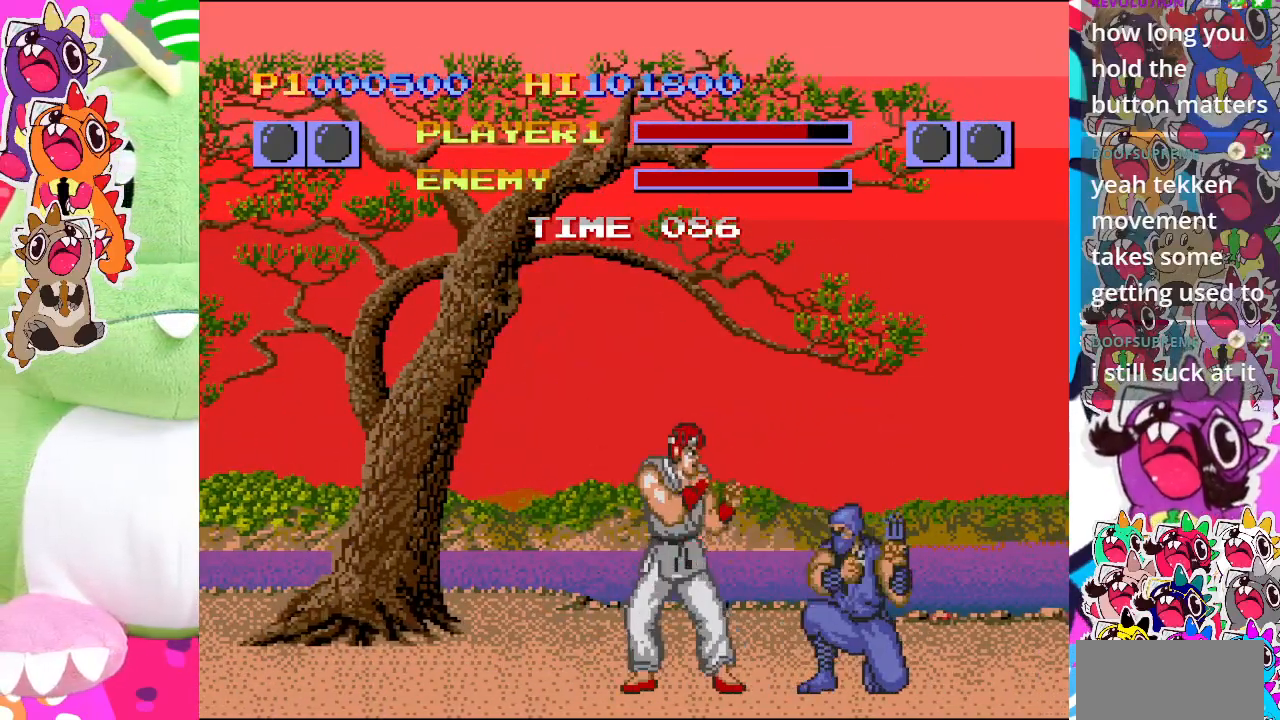
{"buttons": ["CROSS", "DPAD_RIGHT"], "left_stick": "center", "events": [[150, "CROSS", "down"], [350, "DPAD_DOWN", "down"], [350, "DPAD_LEFT", "up"], [400, "DPAD_RIGHT", "down"], [450, "DPAD_DOWN", "up"]]}
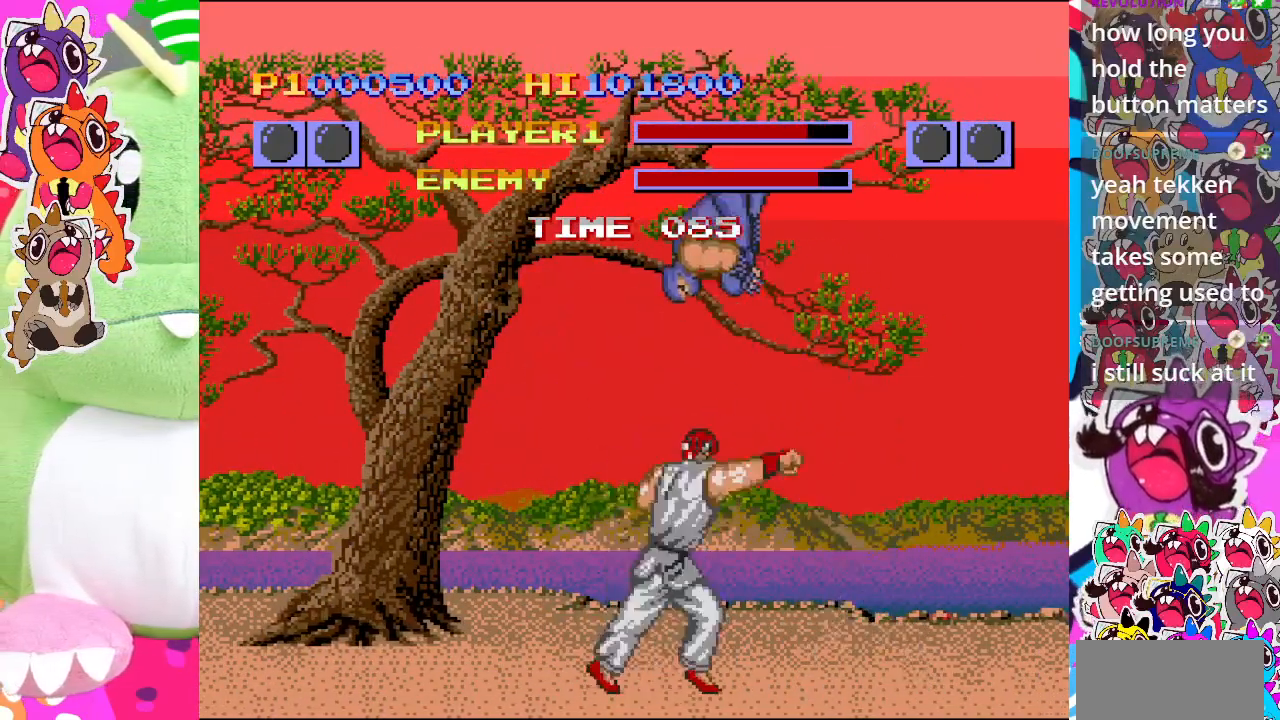
{"buttons": ["CROSS", "DPAD_LEFT"], "left_stick": "center", "events": [[33, "DPAD_RIGHT", "up"], [83, "CROSS", "up"], [400, "DPAD_LEFT", "down"], [417, "CROSS", "down"]]}
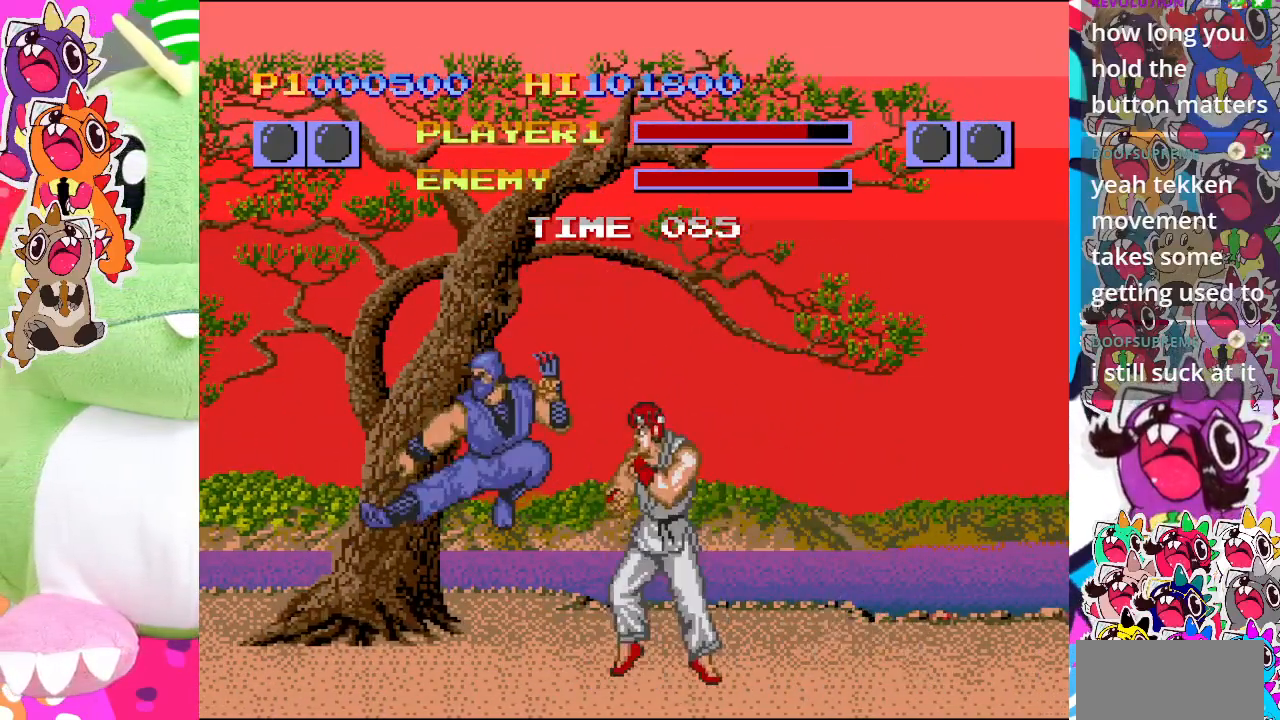
{"buttons": ["CROSS", "DPAD_DOWN", "DPAD_LEFT"], "left_stick": "center", "events": [[117, "DPAD_DOWN", "down"], [133, "DPAD_LEFT", "up"], [333, "DPAD_LEFT", "down"], [350, "DPAD_DOWN", "up"], [450, "DPAD_DOWN", "down"], [467, "DPAD_LEFT", "up"], [500, "DPAD_LEFT", "down"]]}
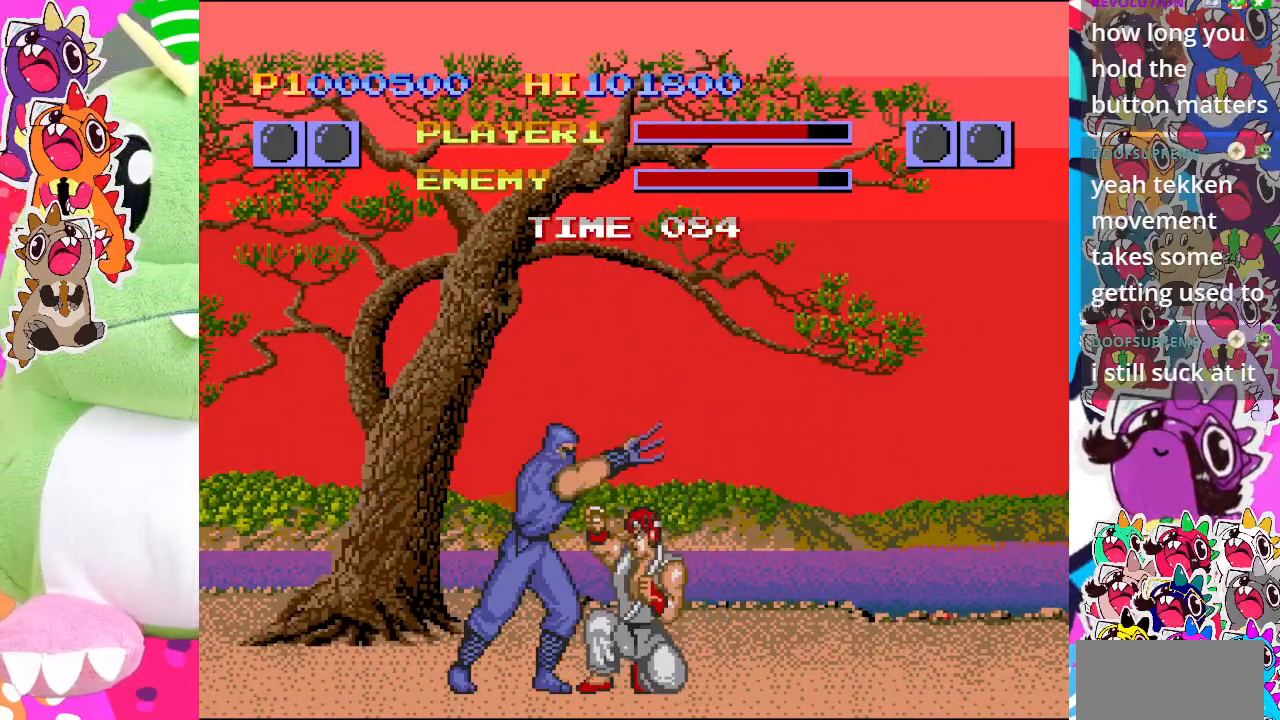
{"buttons": ["CROSS"], "left_stick": "center", "events": [[17, "DPAD_DOWN", "up"], [67, "CROSS", "up"], [67, "DPAD_LEFT", "up"], [217, "CROSS", "down"]]}
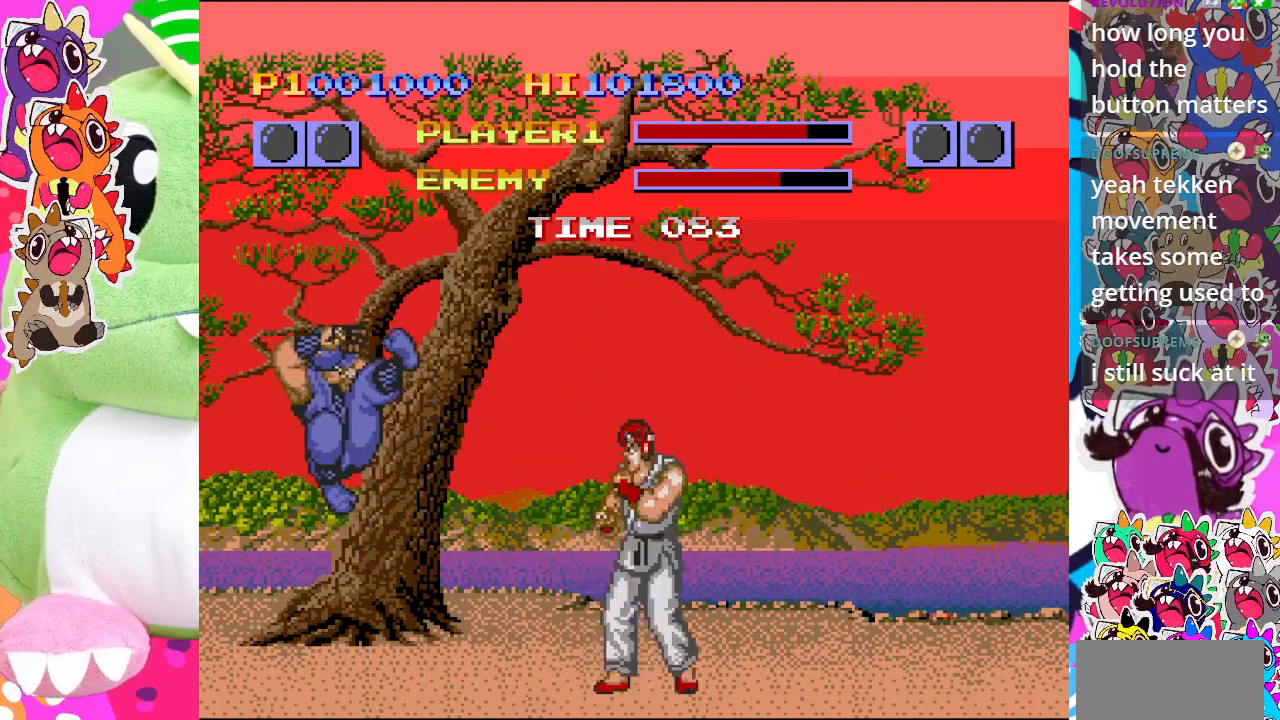
{"buttons": [], "left_stick": "center", "events": [[117, "DPAD_DOWN", "down"], [217, "DPAD_LEFT", "down"], [267, "DPAD_DOWN", "up"], [350, "DPAD_LEFT", "up"], [500, "CROSS", "up"]]}
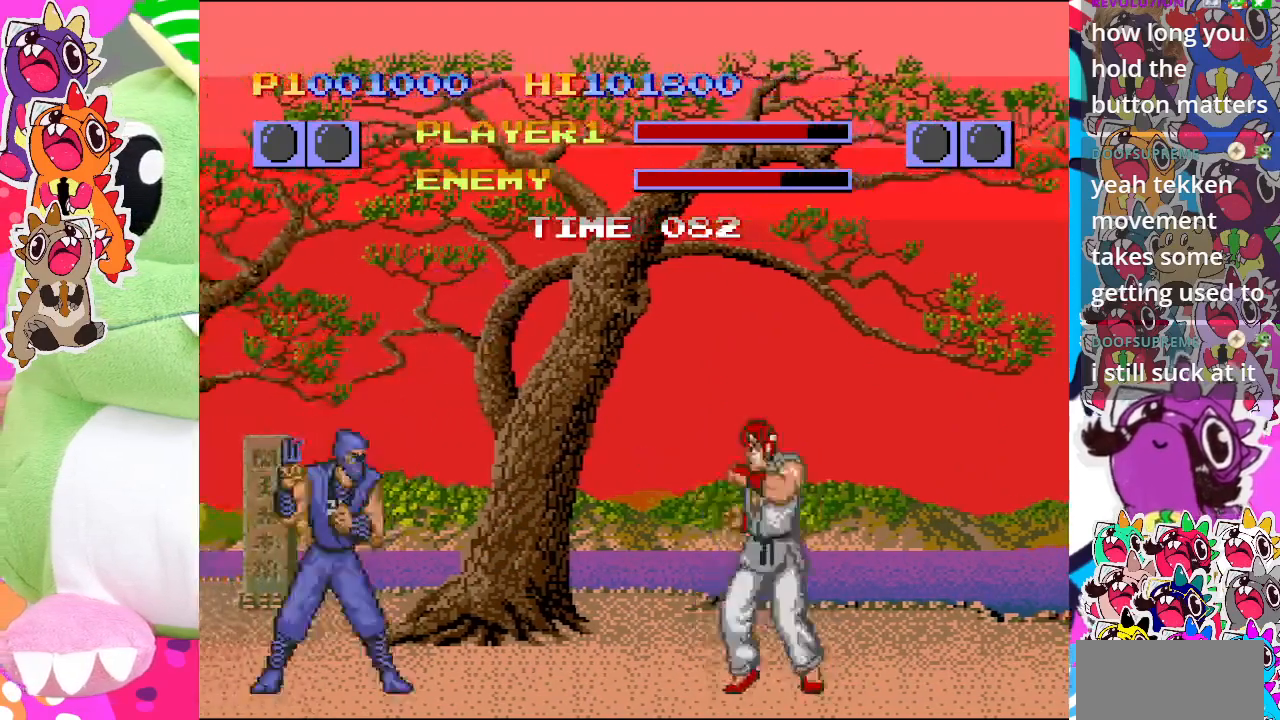
{"buttons": ["CROSS", "DPAD_DOWN", "DPAD_LEFT"], "left_stick": "center", "events": [[333, "DPAD_DOWN", "down"], [383, "CROSS", "down"], [450, "DPAD_LEFT", "down"]]}
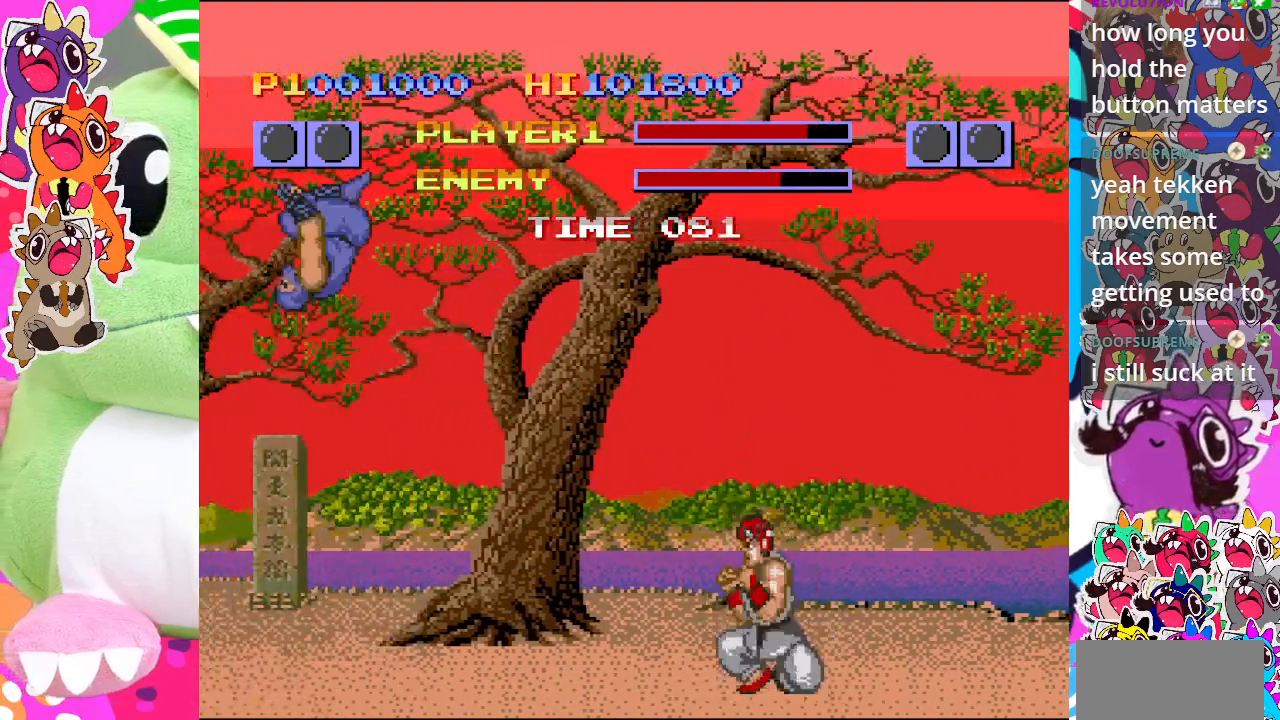
{"buttons": [], "left_stick": "center", "events": [[33, "DPAD_DOWN", "up"], [67, "DPAD_LEFT", "up"], [383, "CROSS", "up"]]}
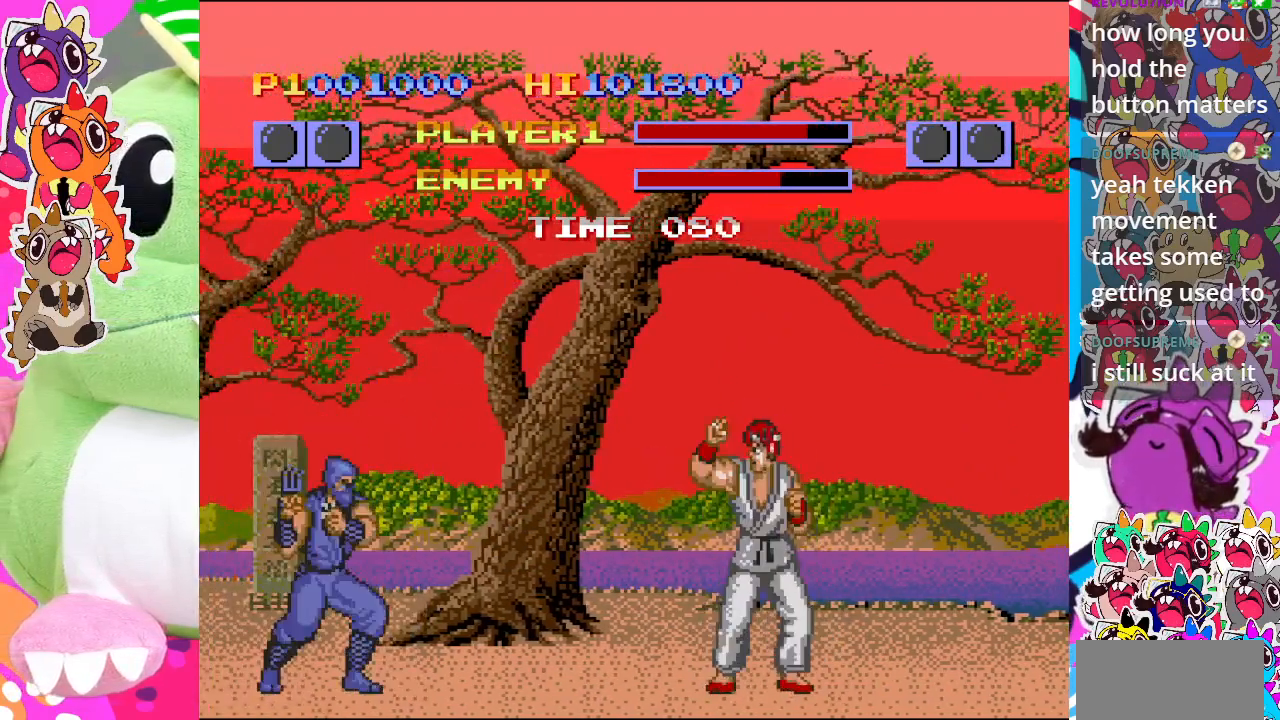
{"buttons": ["CROSS"], "left_stick": "center", "events": [[17, "DPAD_DOWN", "down"], [83, "DPAD_LEFT", "down"], [133, "DPAD_DOWN", "up"], [167, "CROSS", "down"], [217, "DPAD_LEFT", "up"]]}
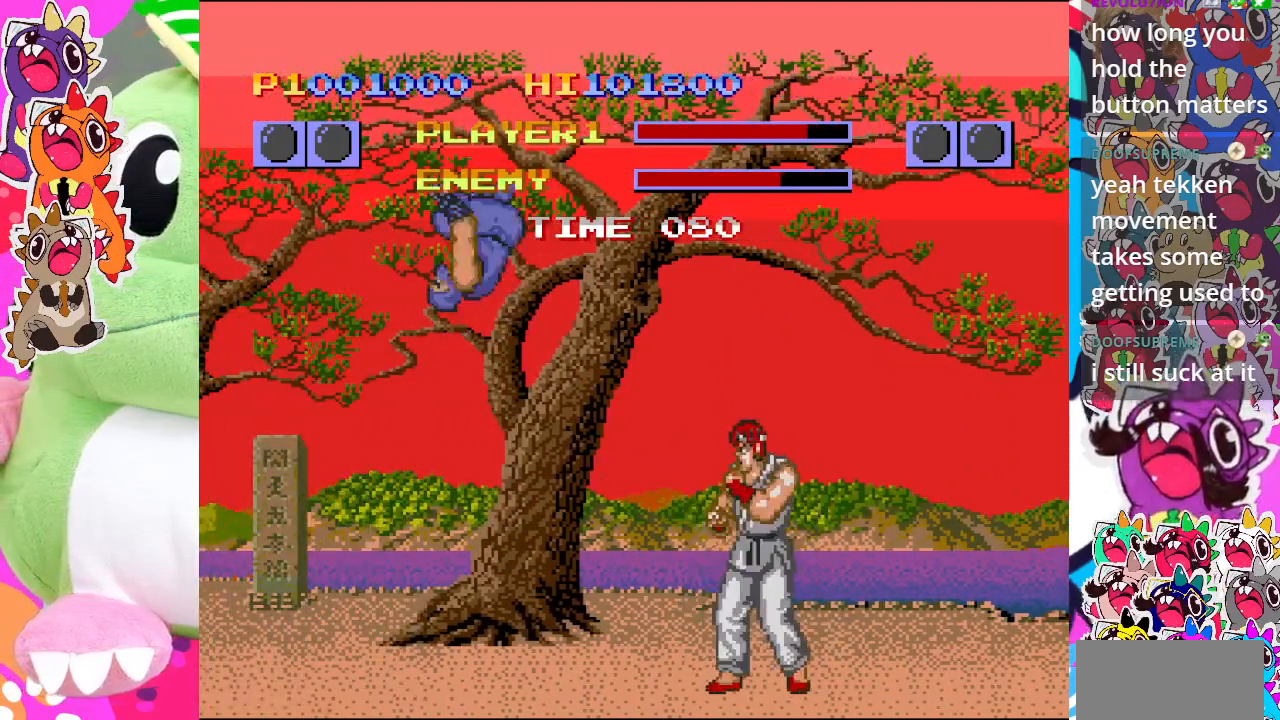
{"buttons": [], "left_stick": "center", "events": [[17, "DPAD_DOWN", "down"], [117, "DPAD_LEFT", "down"], [200, "DPAD_DOWN", "up"], [233, "DPAD_LEFT", "up"], [267, "CROSS", "up"], [400, "CROSS", "down"], [483, "CROSS", "up"]]}
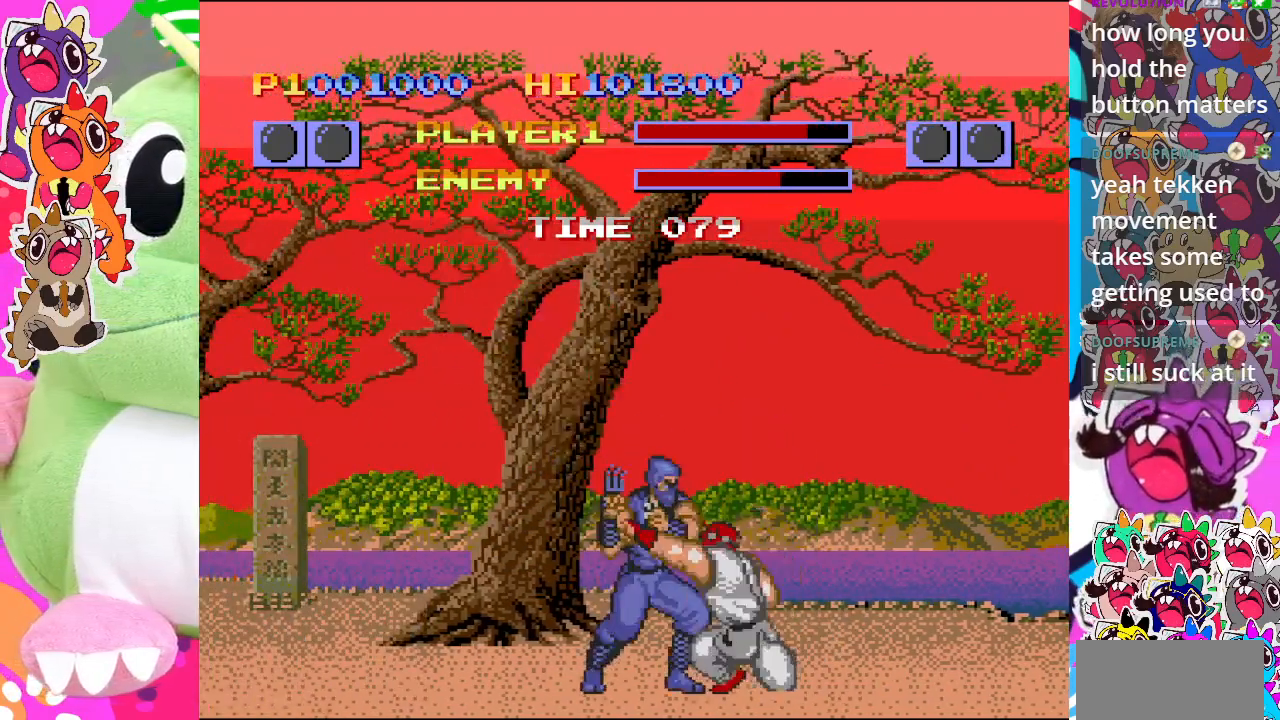
{"buttons": ["CROSS", "DPAD_DOWN", "DPAD_RIGHT"], "left_stick": "center", "events": [[33, "CROSS", "down"], [200, "CROSS", "up"], [233, "DPAD_RIGHT", "down"], [267, "CROSS", "down"], [283, "DPAD_DOWN", "down"]]}
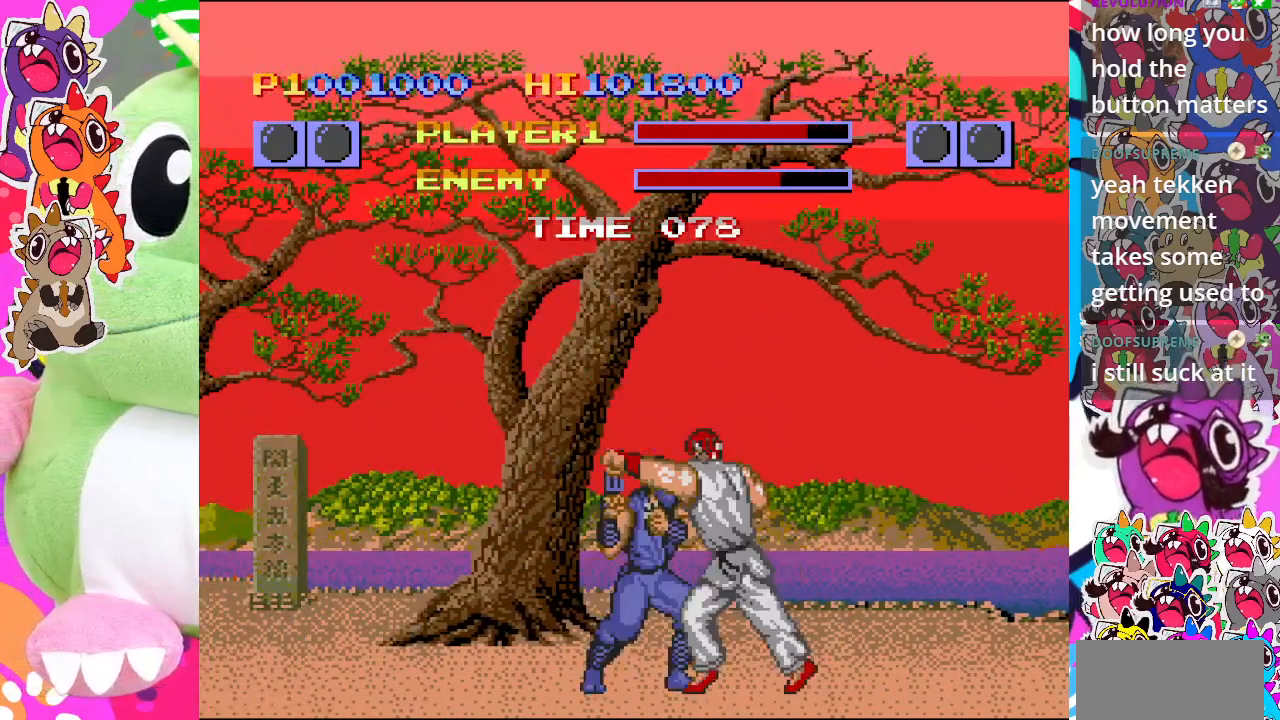
{"buttons": ["SQUARE", "DPAD_DOWN", "DPAD_RIGHT"], "left_stick": "center", "events": [[183, "SQUARE", "down"], [250, "CROSS", "up"]]}
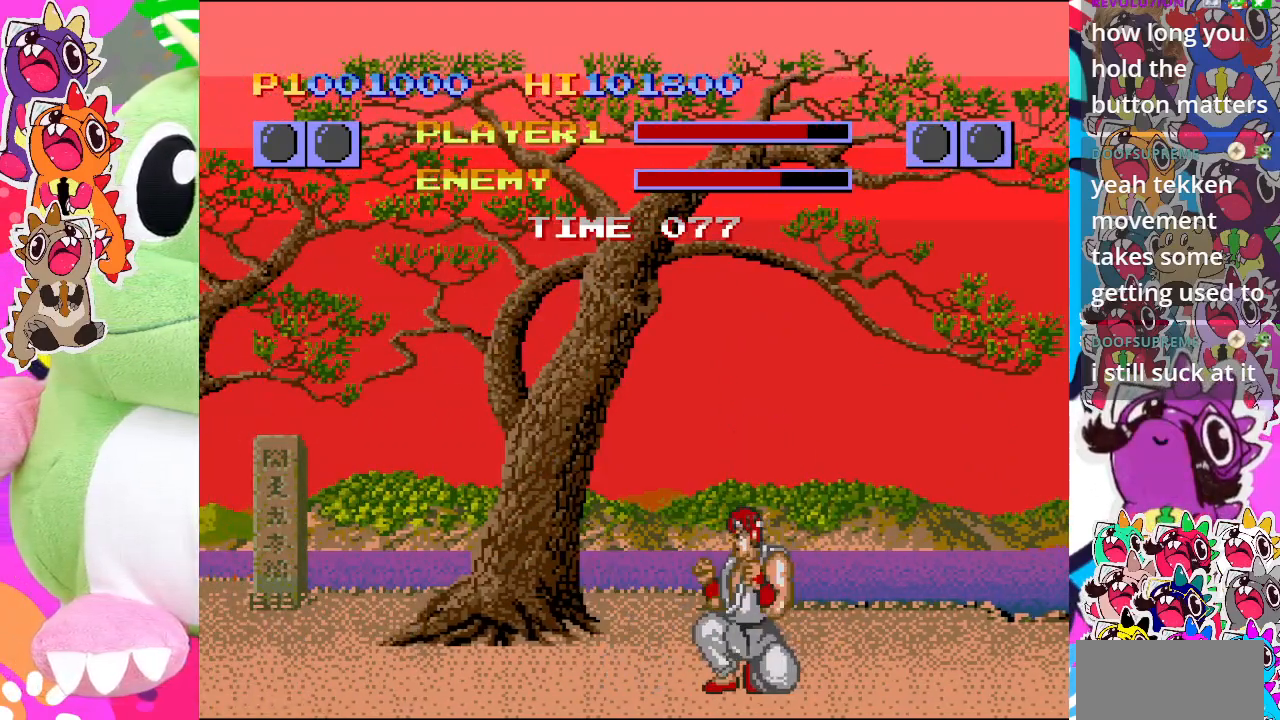
{"buttons": ["SQUARE", "DPAD_DOWN", "DPAD_RIGHT"], "left_stick": "center", "events": [[367, "SQUARE", "up"], [500, "SQUARE", "down"]]}
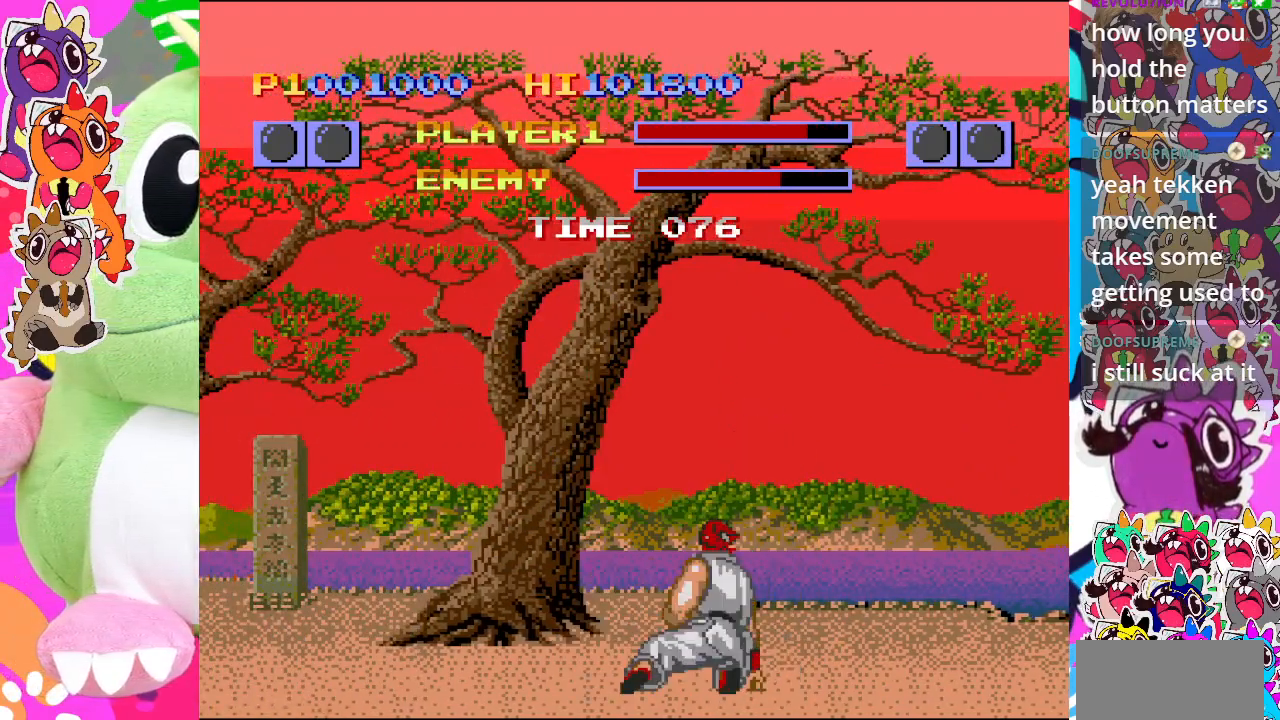
{"buttons": ["SQUARE", "DPAD_DOWN", "DPAD_RIGHT"], "left_stick": "center", "events": []}
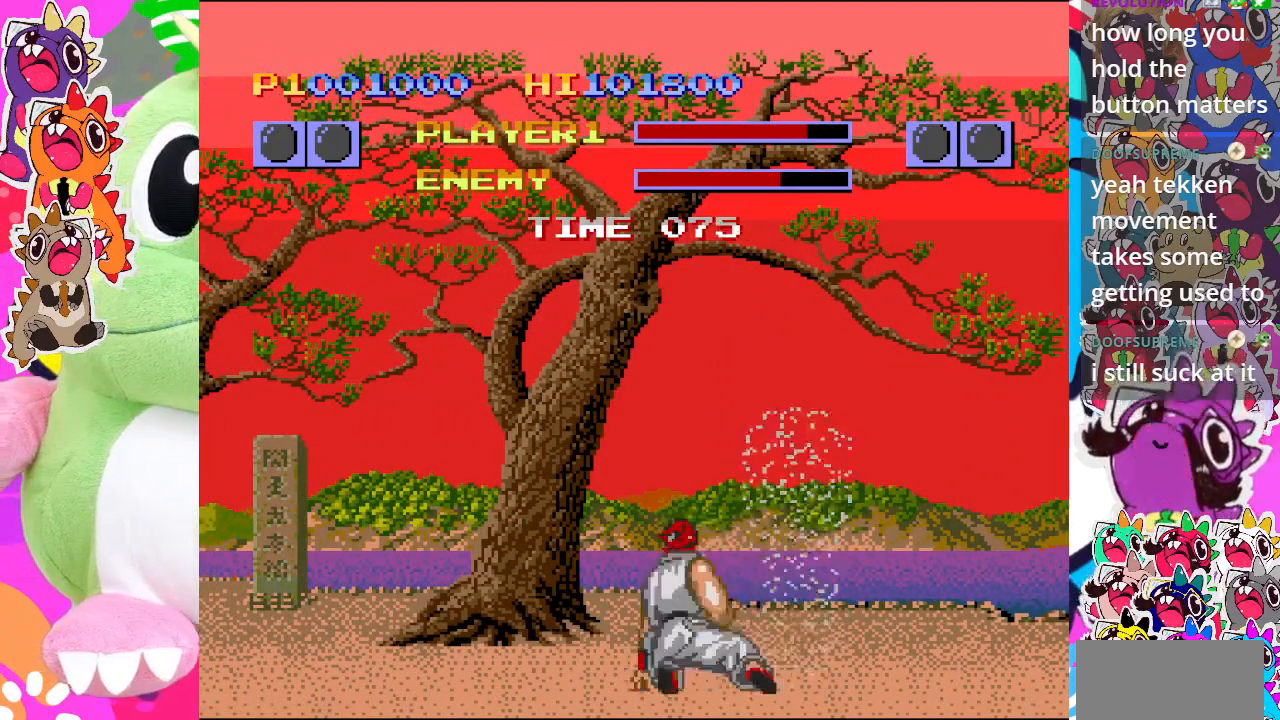
{"buttons": ["SQUARE", "DPAD_DOWN", "DPAD_LEFT"], "left_stick": "center", "events": [[17, "SQUARE", "up"], [150, "DPAD_RIGHT", "up"], [150, "SQUARE", "down"], [167, "DPAD_LEFT", "down"]]}
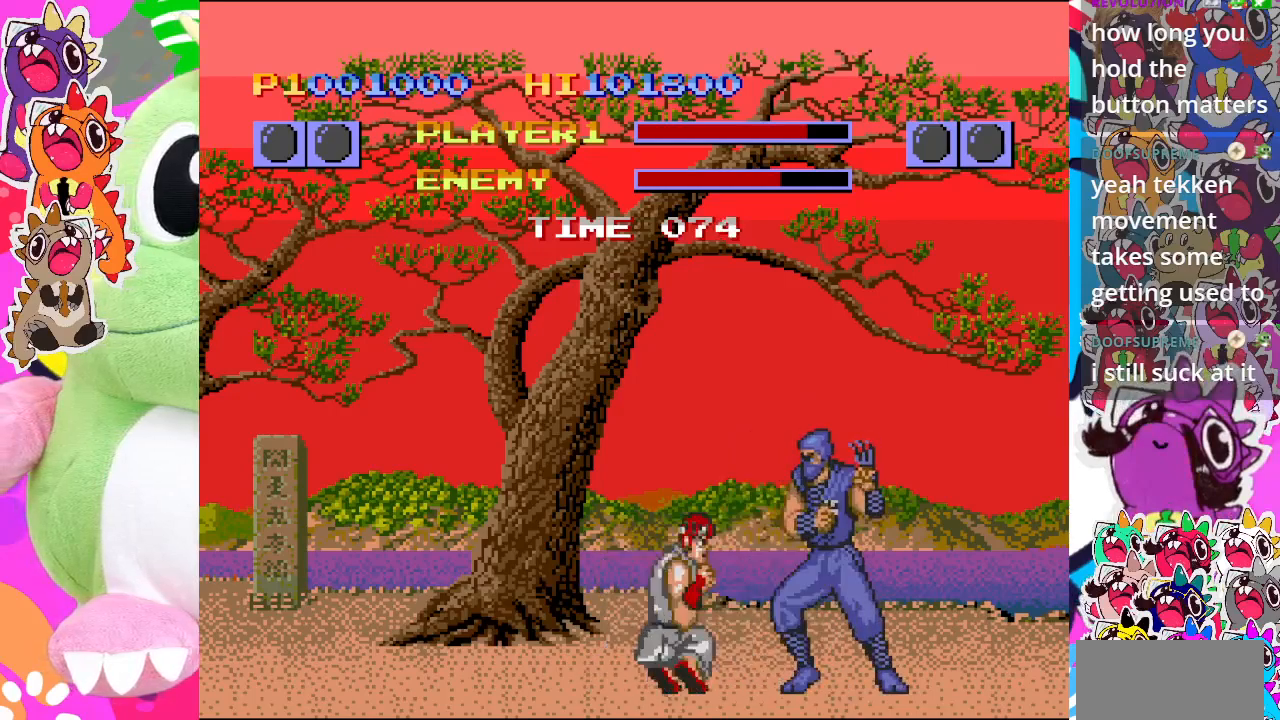
{"buttons": ["SQUARE", "DPAD_DOWN", "DPAD_LEFT"], "left_stick": "center", "events": [[217, "SQUARE", "up"], [317, "SQUARE", "down"]]}
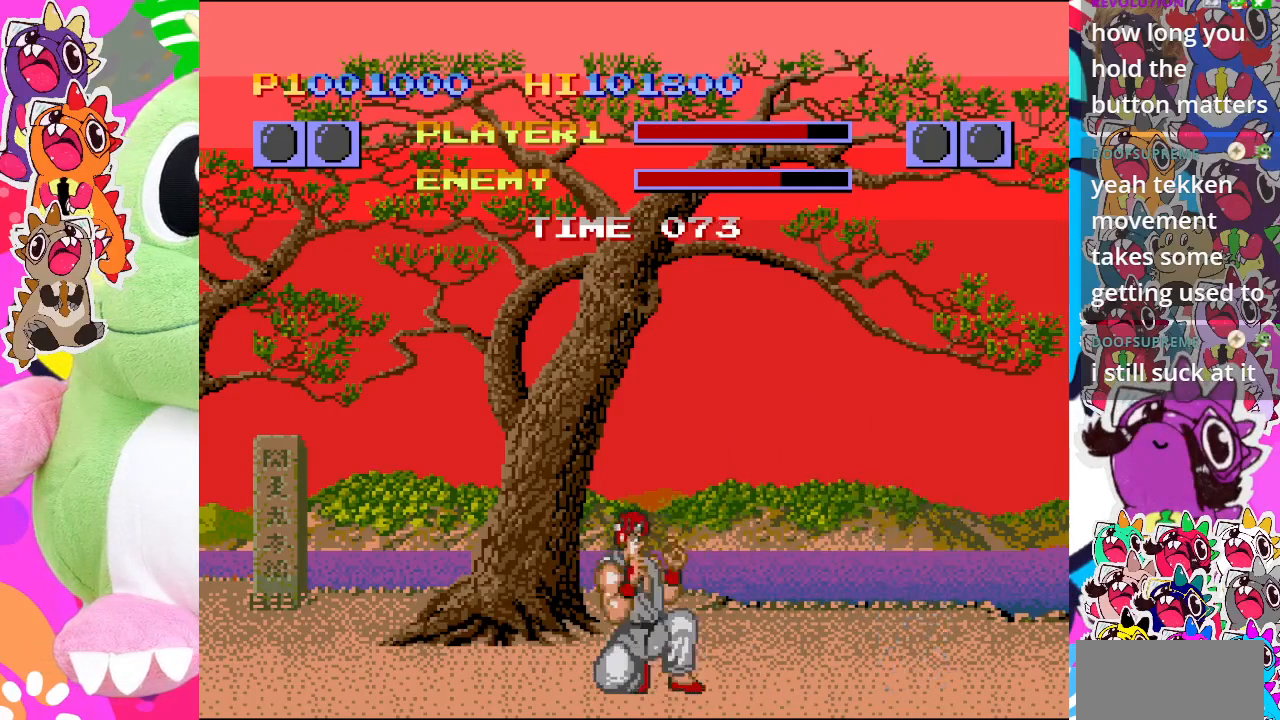
{"buttons": ["DPAD_DOWN", "DPAD_LEFT"], "left_stick": "center", "events": [[183, "SQUARE", "up"]]}
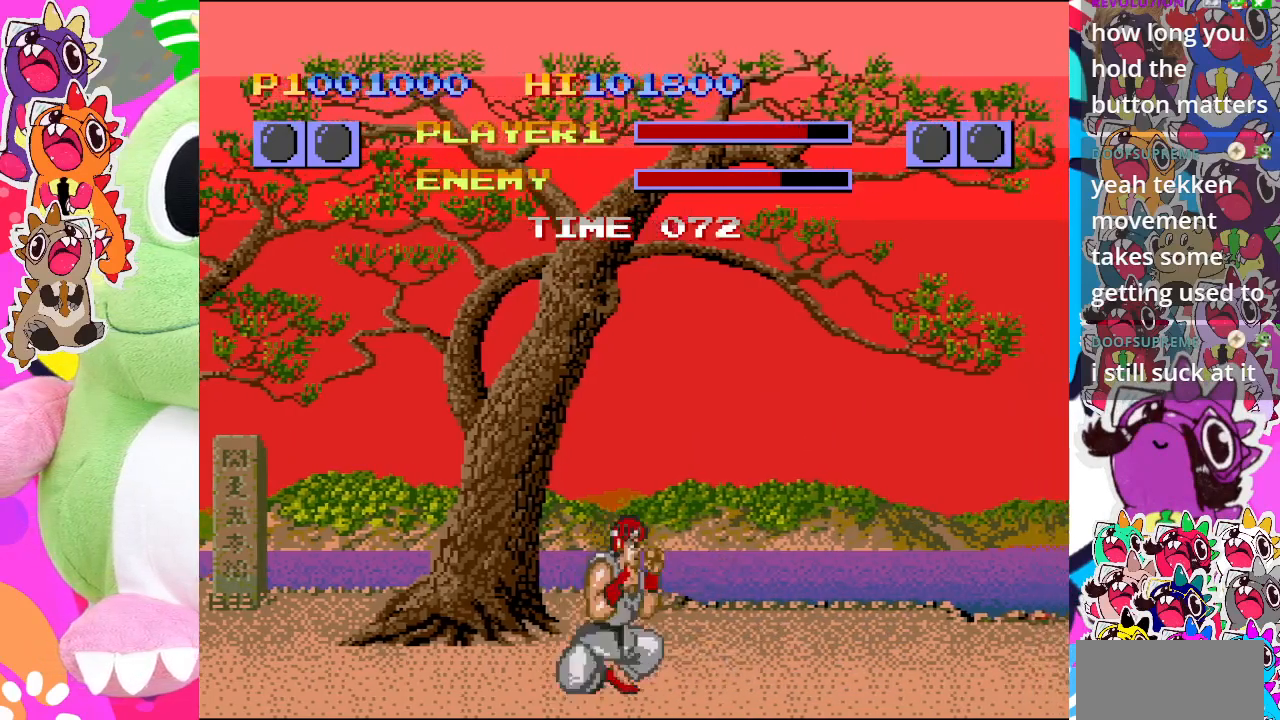
{"buttons": ["SQUARE", "DPAD_DOWN", "DPAD_RIGHT"], "left_stick": "center", "events": [[100, "DPAD_LEFT", "up"], [133, "DPAD_RIGHT", "down"], [217, "SQUARE", "down"]]}
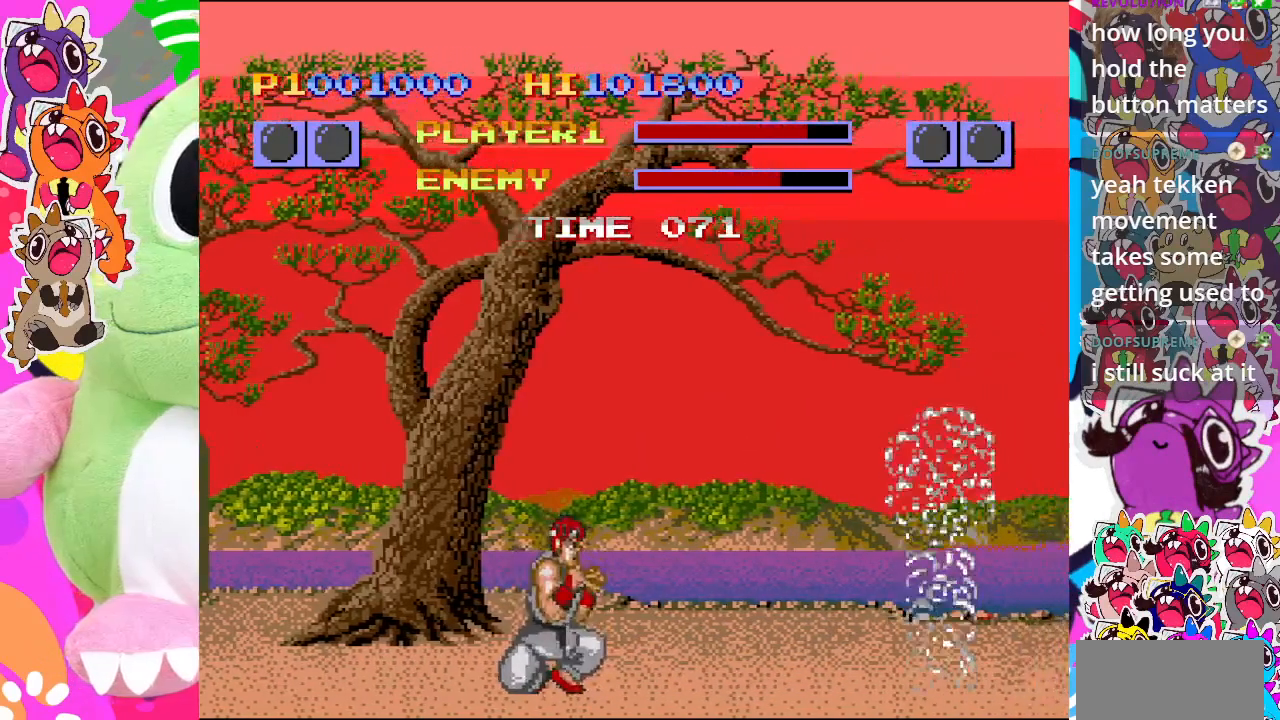
{"buttons": ["SQUARE", "DPAD_DOWN", "DPAD_RIGHT"], "left_stick": "center", "events": []}
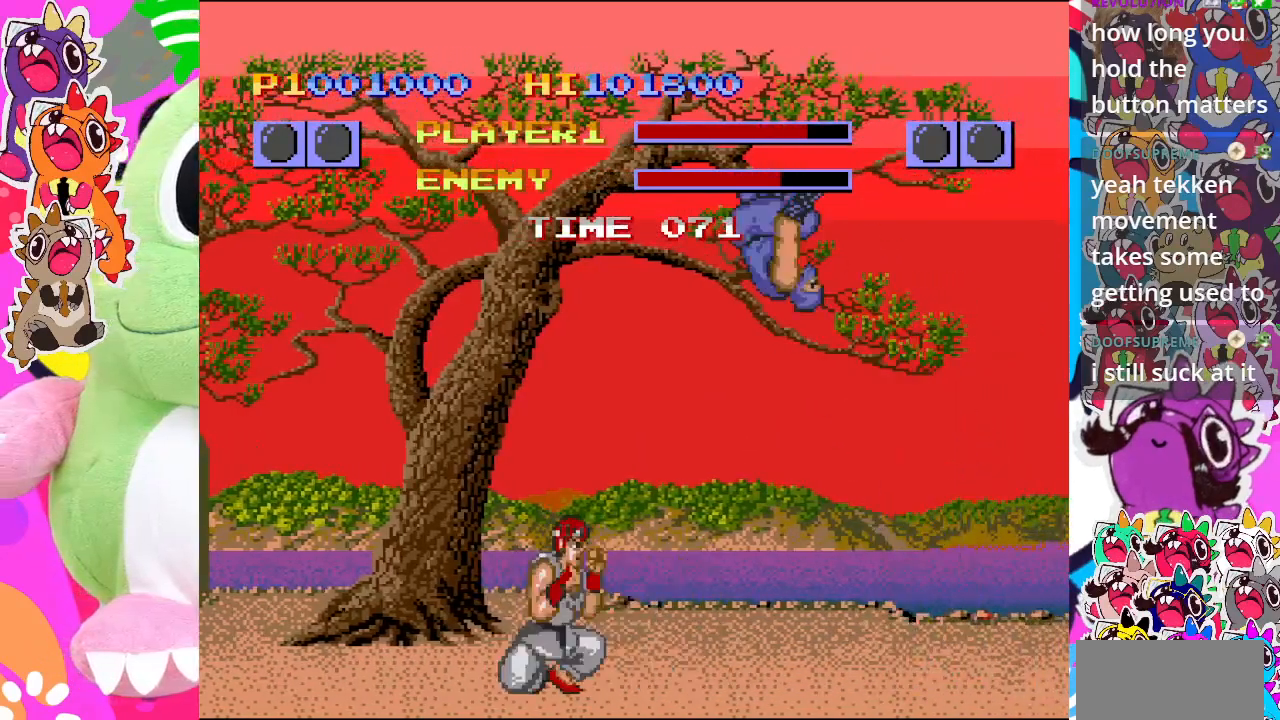
{"buttons": ["SQUARE", "DPAD_DOWN", "DPAD_LEFT"], "left_stick": "center", "events": [[117, "SQUARE", "up"], [150, "DPAD_RIGHT", "up"], [200, "DPAD_LEFT", "down"], [217, "SQUARE", "down"]]}
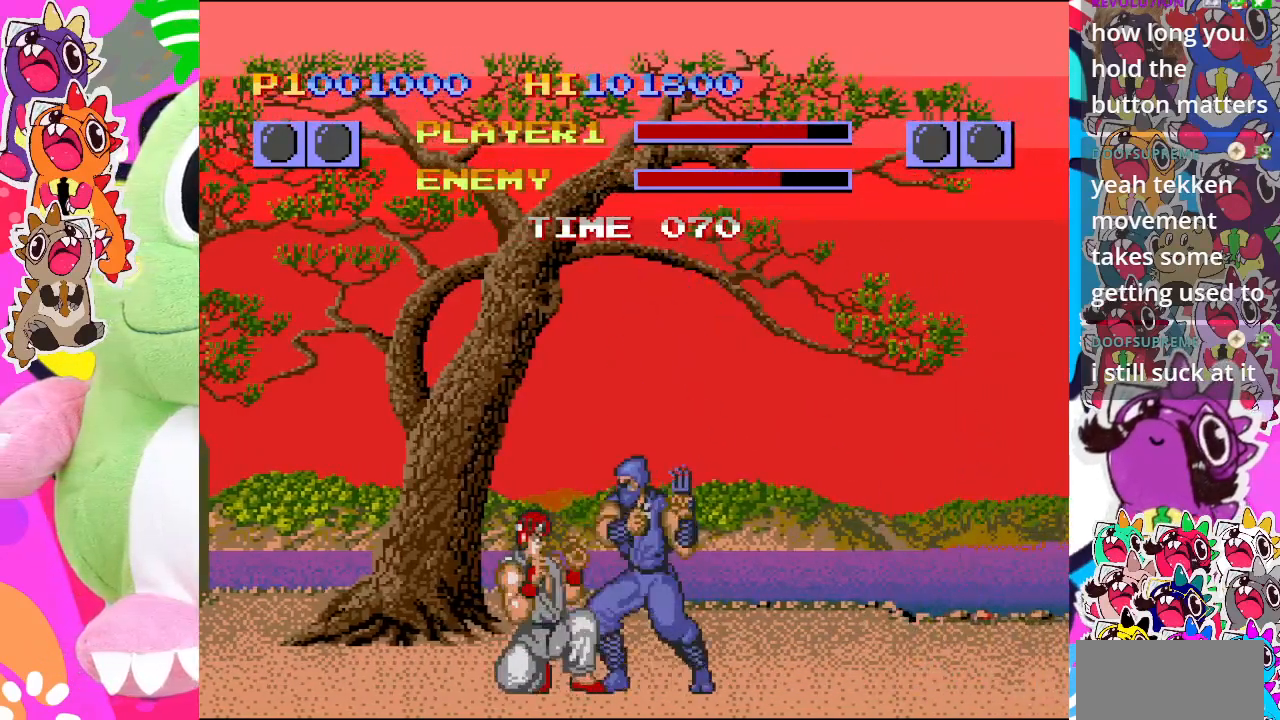
{"buttons": ["SQUARE", "DPAD_DOWN", "DPAD_LEFT"], "left_stick": "center", "events": []}
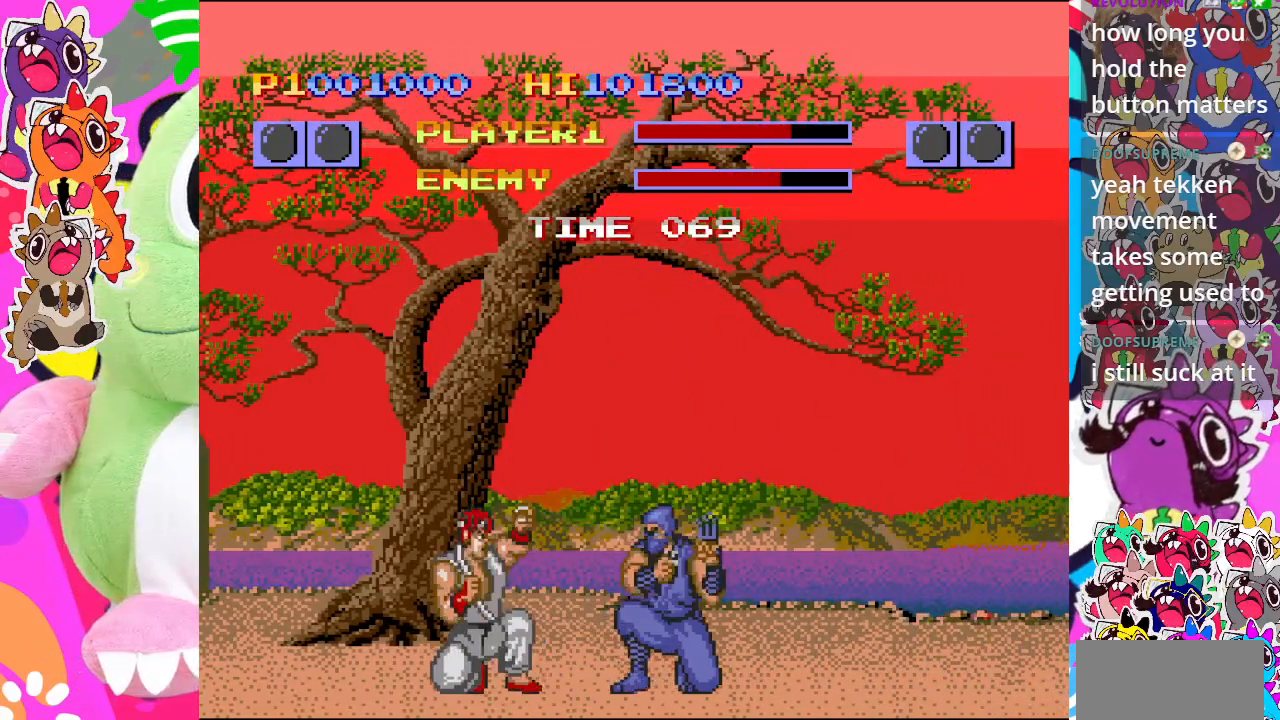
{"buttons": ["SQUARE", "DPAD_DOWN", "DPAD_LEFT"], "left_stick": "center", "events": [[100, "SQUARE", "up"], [167, "SQUARE", "down"]]}
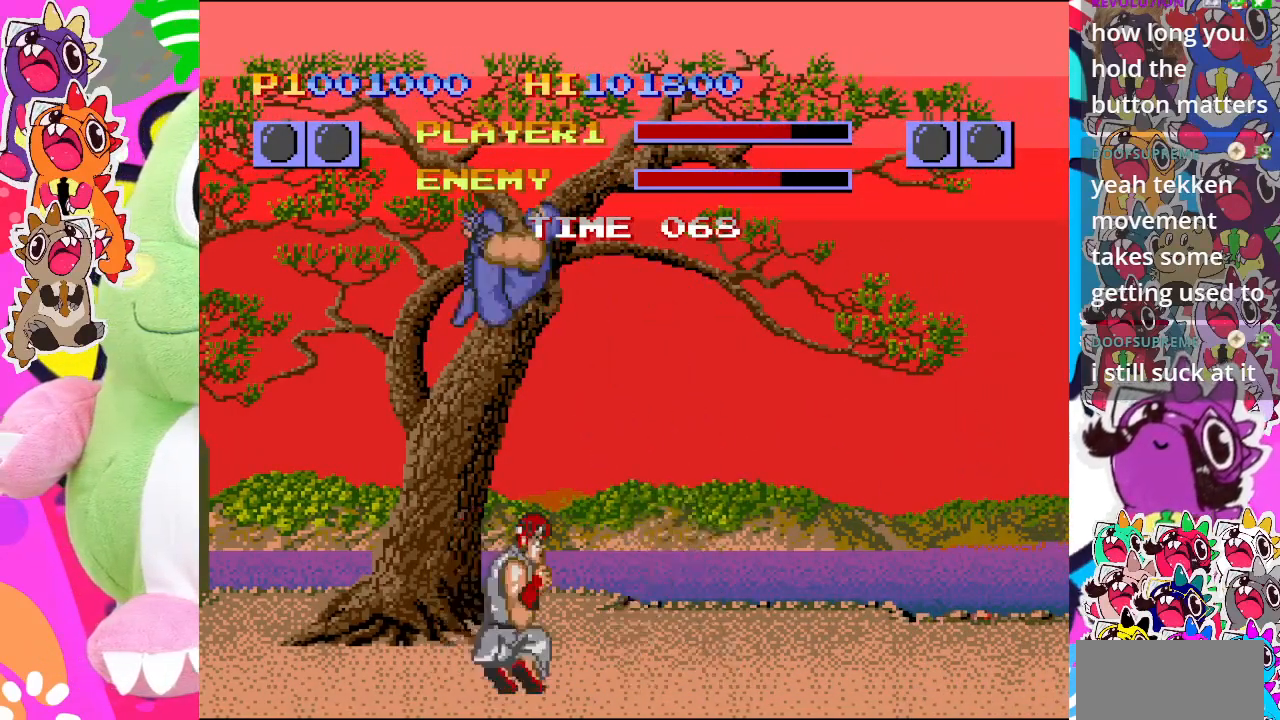
{"buttons": ["CROSS", "DPAD_RIGHT"], "left_stick": "center", "events": [[167, "SQUARE", "up"], [283, "DPAD_LEFT", "up"], [317, "DPAD_RIGHT", "down"], [333, "CROSS", "down"], [350, "DPAD_DOWN", "up"]]}
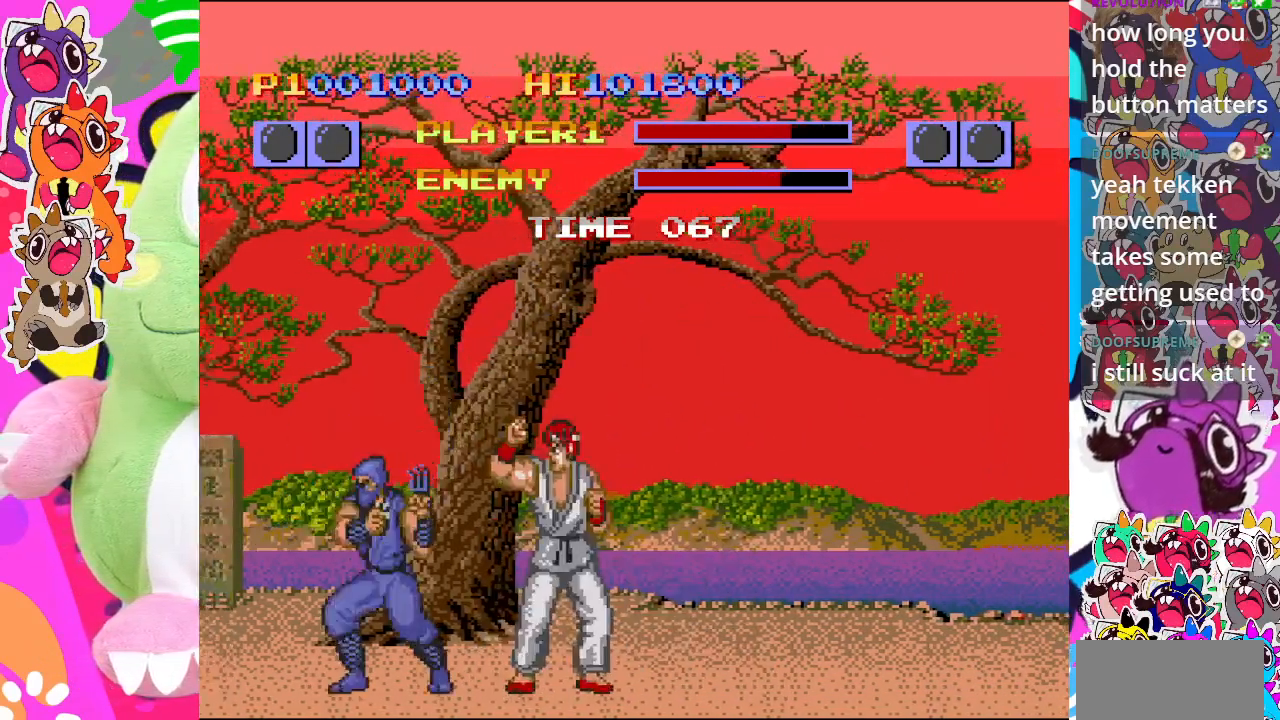
{"buttons": ["CROSS", "DPAD_RIGHT"], "left_stick": "center", "events": []}
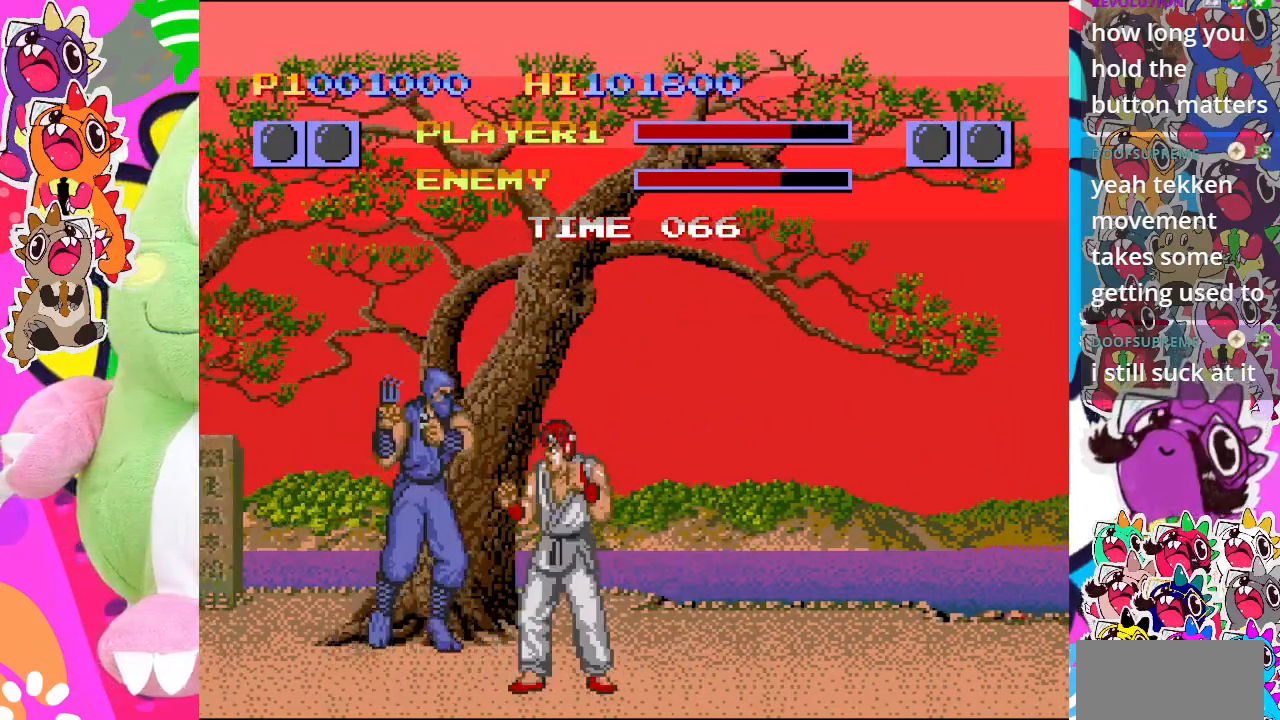
{"buttons": ["CROSS", "DPAD_RIGHT"], "left_stick": "center", "events": []}
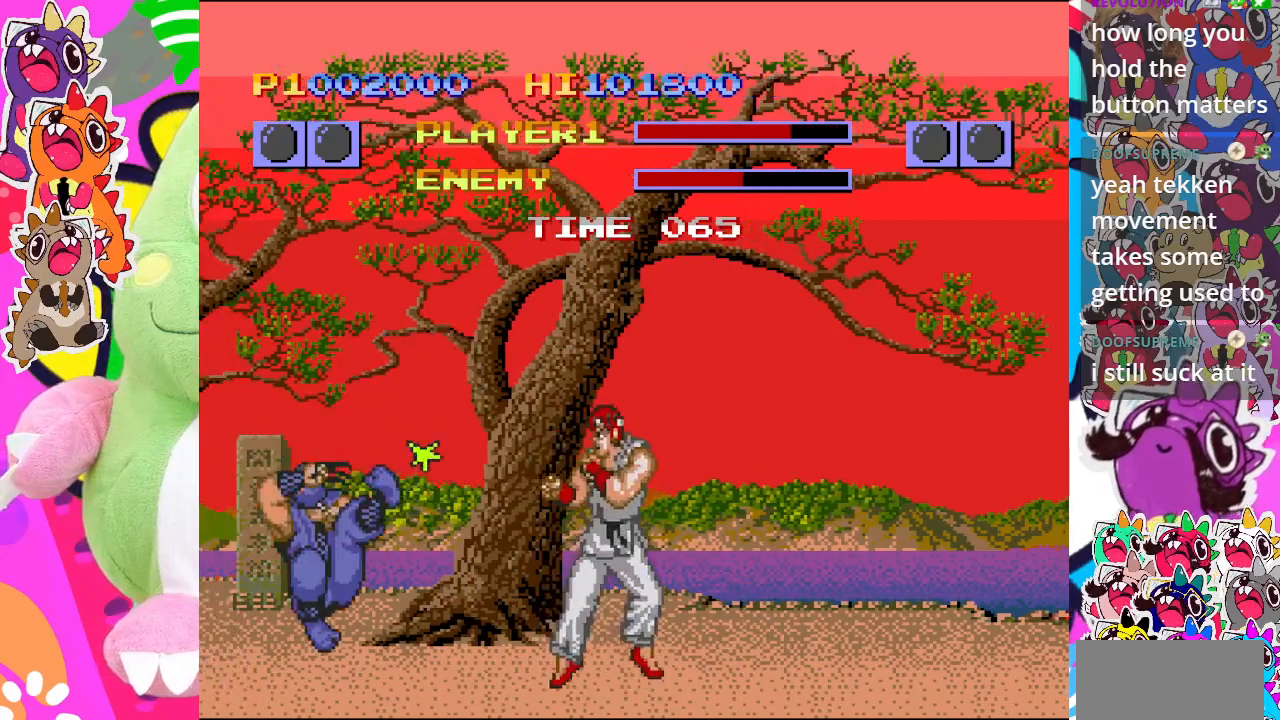
{"buttons": ["CROSS"], "left_stick": "center", "events": [[150, "DPAD_DOWN", "down"], [167, "DPAD_RIGHT", "up"], [217, "CROSS", "up"], [267, "DPAD_LEFT", "down"], [317, "CROSS", "down"], [350, "DPAD_DOWN", "up"], [383, "DPAD_LEFT", "up"]]}
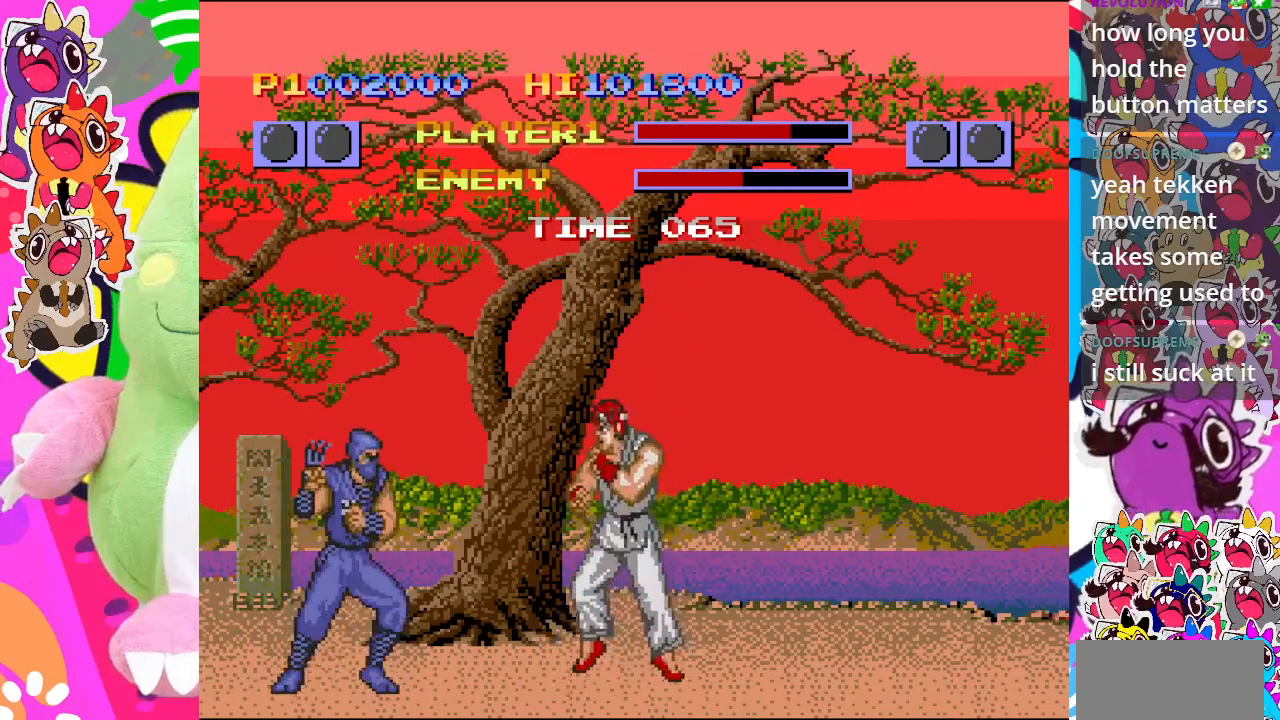
{"buttons": ["CROSS", "DPAD_DOWN"], "left_stick": "center", "events": [[433, "DPAD_DOWN", "down"]]}
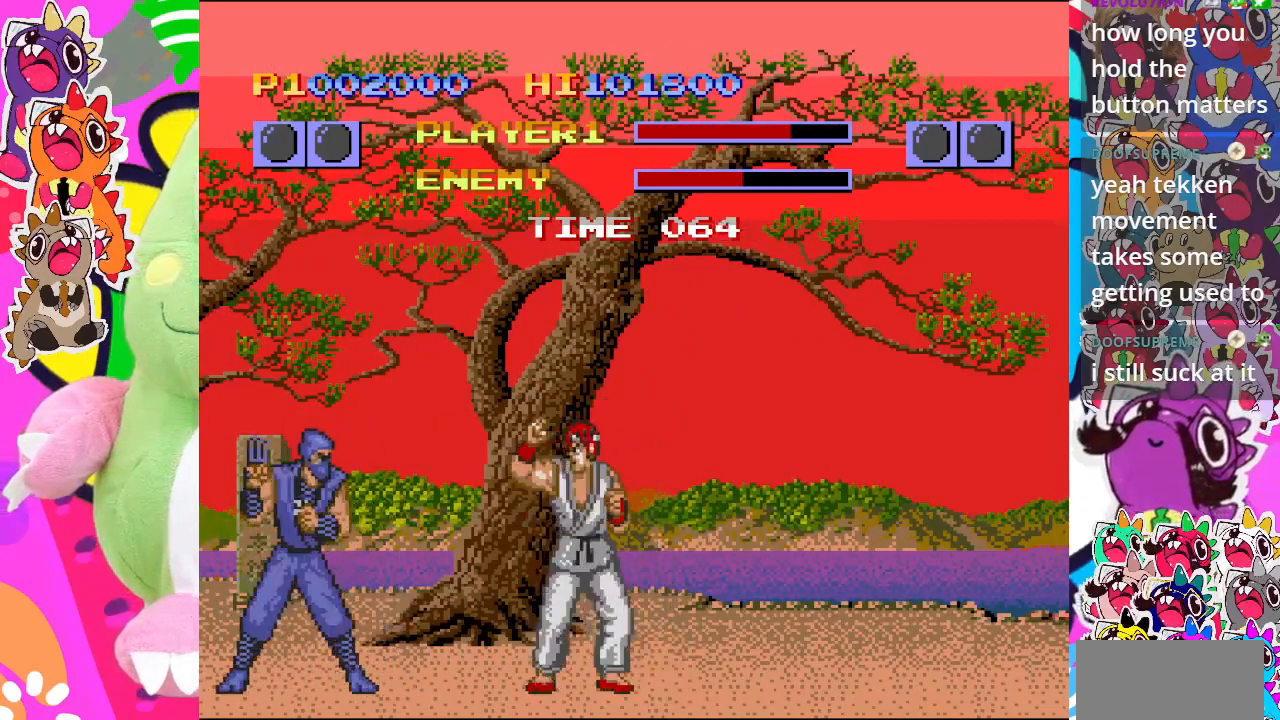
{"buttons": ["CROSS"], "left_stick": "center", "events": [[33, "DPAD_LEFT", "down"], [100, "DPAD_DOWN", "up"], [167, "CROSS", "up"], [217, "CROSS", "down"], [217, "DPAD_DOWN", "down"], [217, "DPAD_LEFT", "up"], [350, "DPAD_LEFT", "down"], [400, "DPAD_DOWN", "up"], [483, "DPAD_LEFT", "up"]]}
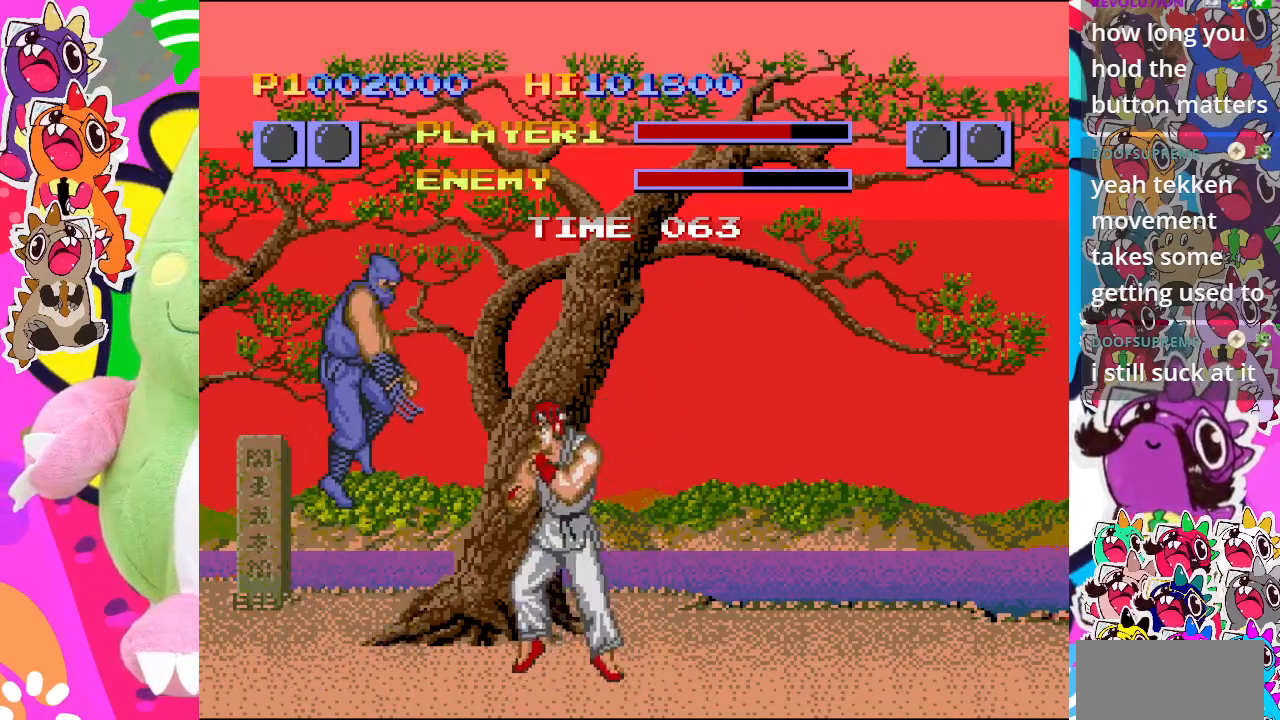
{"buttons": ["DPAD_DOWN"], "left_stick": "center", "events": [[217, "DPAD_DOWN", "down"], [267, "DPAD_LEFT", "down"], [400, "DPAD_LEFT", "up"], [450, "CROSS", "up"]]}
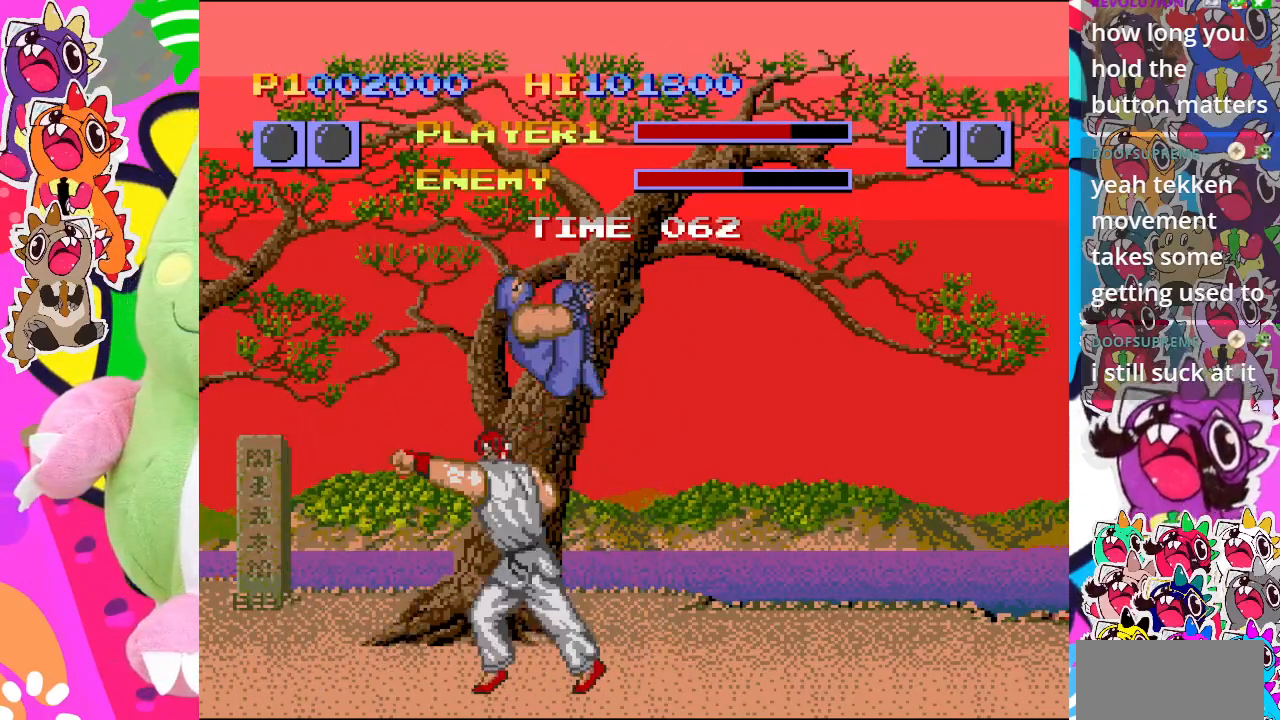
{"buttons": [], "left_stick": "center", "events": [[17, "DPAD_RIGHT", "down"], [50, "CROSS", "down"], [67, "DPAD_DOWN", "up"], [233, "DPAD_DOWN", "down"], [283, "DPAD_RIGHT", "up"], [350, "DPAD_RIGHT", "down"], [400, "DPAD_DOWN", "up"], [483, "CROSS", "up"], [483, "DPAD_RIGHT", "up"]]}
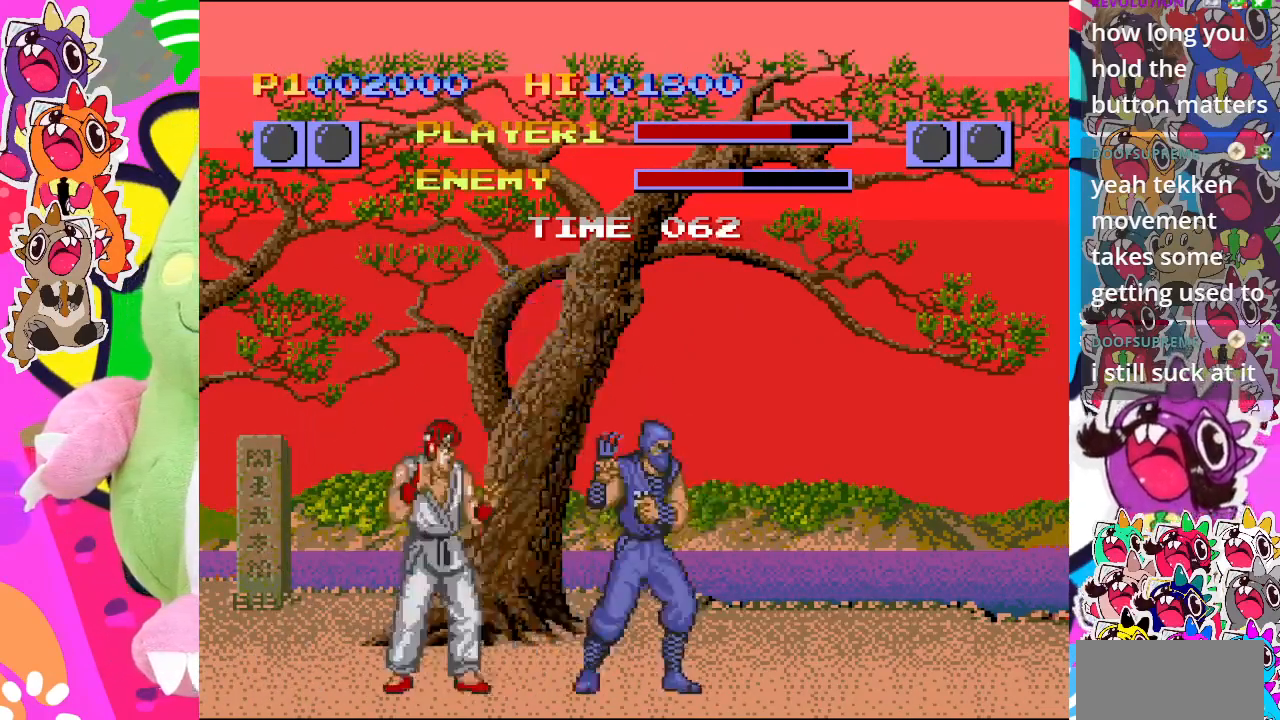
{"buttons": ["CROSS", "DPAD_DOWN"], "left_stick": "center", "events": [[33, "CROSS", "down"], [350, "DPAD_RIGHT", "down"], [400, "DPAD_DOWN", "down"], [483, "DPAD_RIGHT", "up"]]}